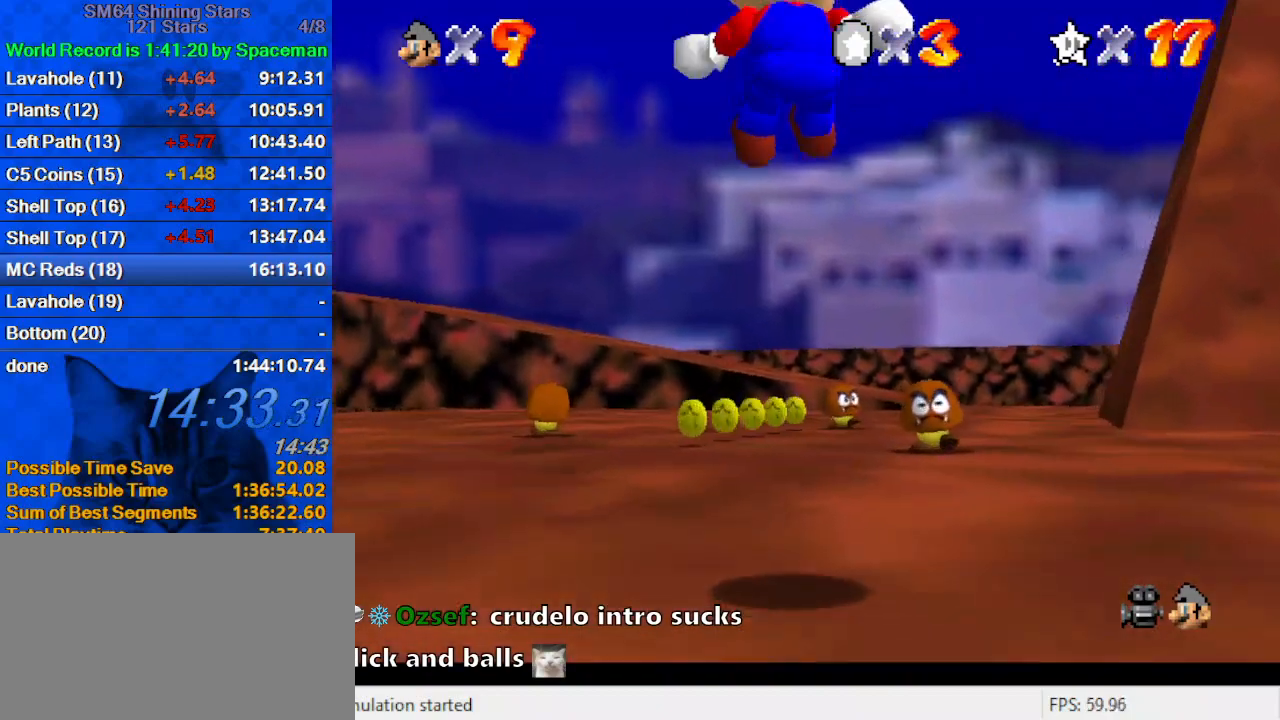
Gameplay with keyboard; each line is a JSON object with the keys held at the frame after it. "events" lists presses ("down") and releases ("up") of "a", "c", "ctrl", "d", "down", "left", "return", "right", "s", "shift", "up", "w", "x" and "y" between this image and that frame as [ms after this image, input, new state], when the widget could be followed in between. No other keys are recorded. Mouse input is not recorded.
{"keys": ["up"], "events": [[33, "s", "down"], [167, "left", "down"], [233, "s", "up"], [267, "left", "up"]]}
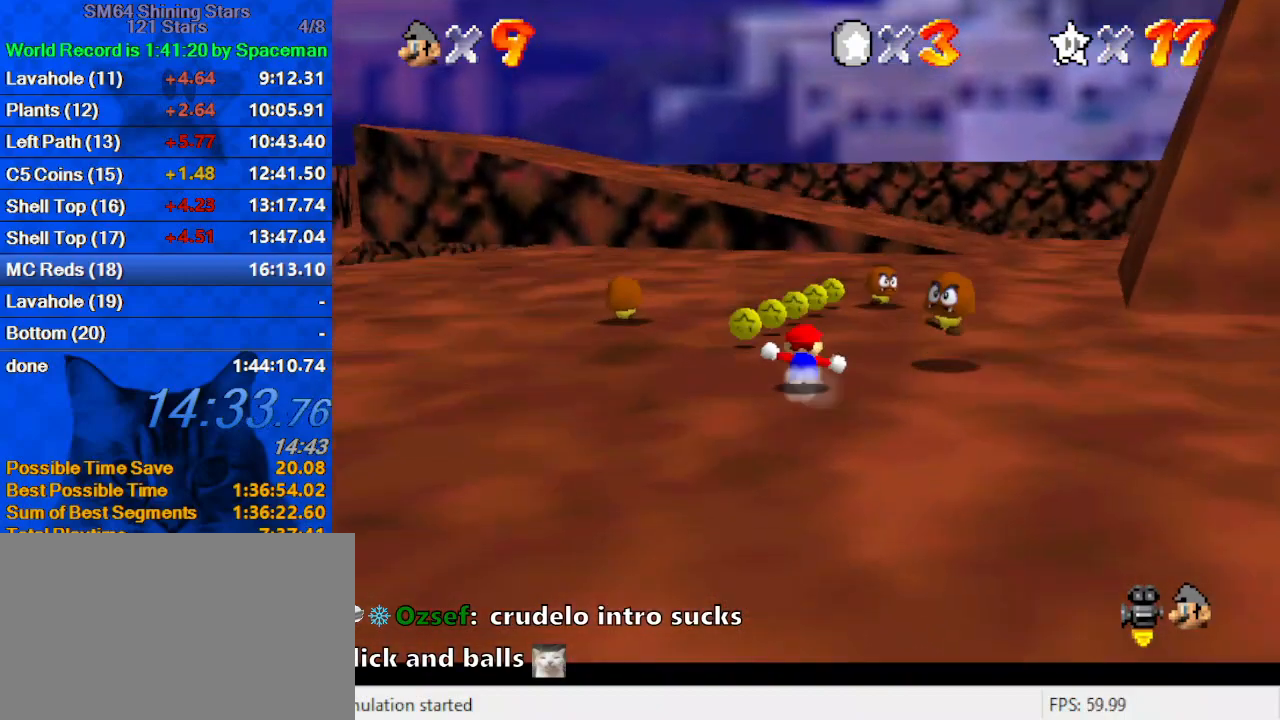
{"keys": ["d", "up"], "events": [[133, "ctrl", "down"], [133, "shift", "down"], [333, "ctrl", "up"], [333, "shift", "up"], [467, "d", "down"]]}
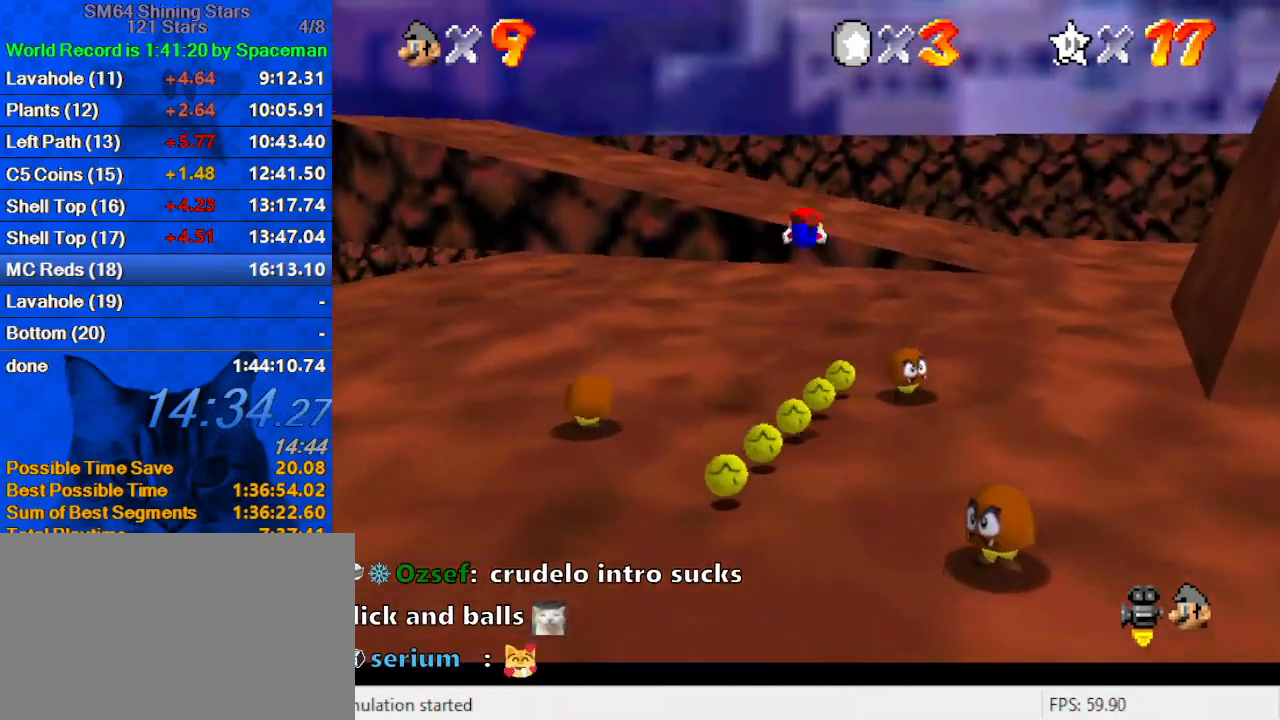
{"keys": ["up"], "events": [[67, "d", "up"], [167, "d", "down"], [300, "d", "up"]]}
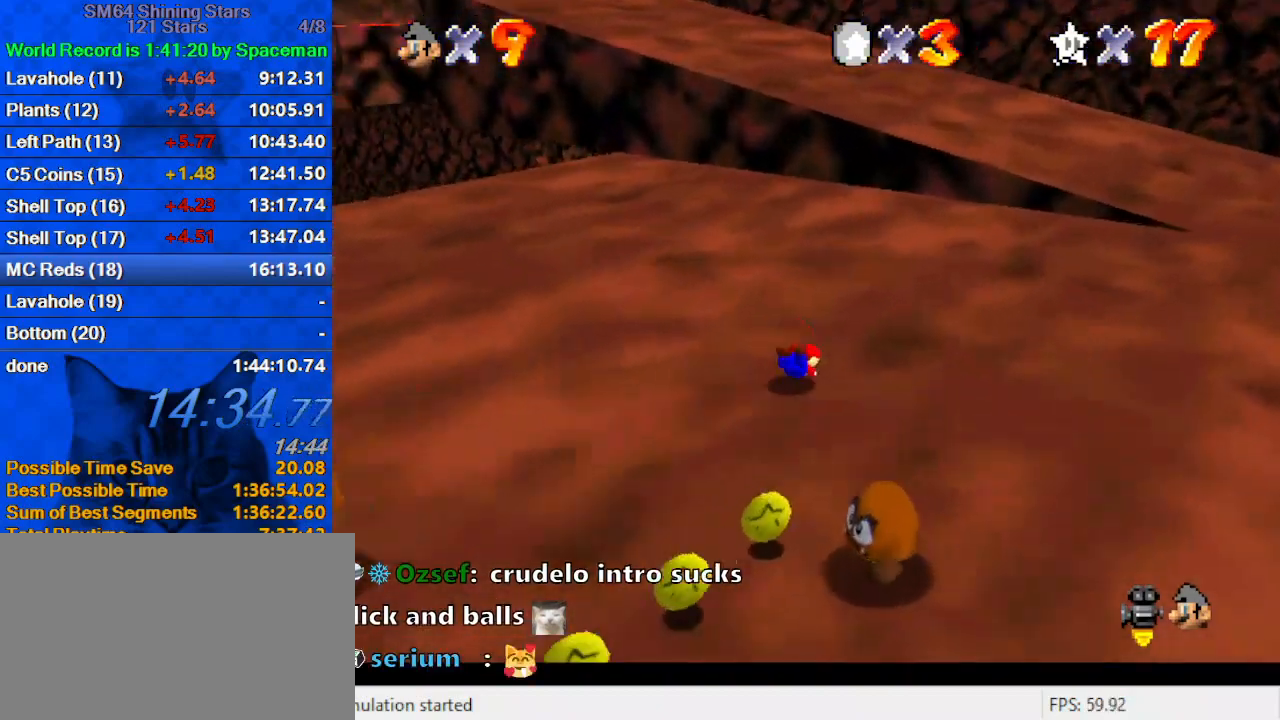
{"keys": ["right", "shift", "up"], "events": [[100, "shift", "down"], [133, "right", "down"], [167, "d", "down"], [333, "d", "up"]]}
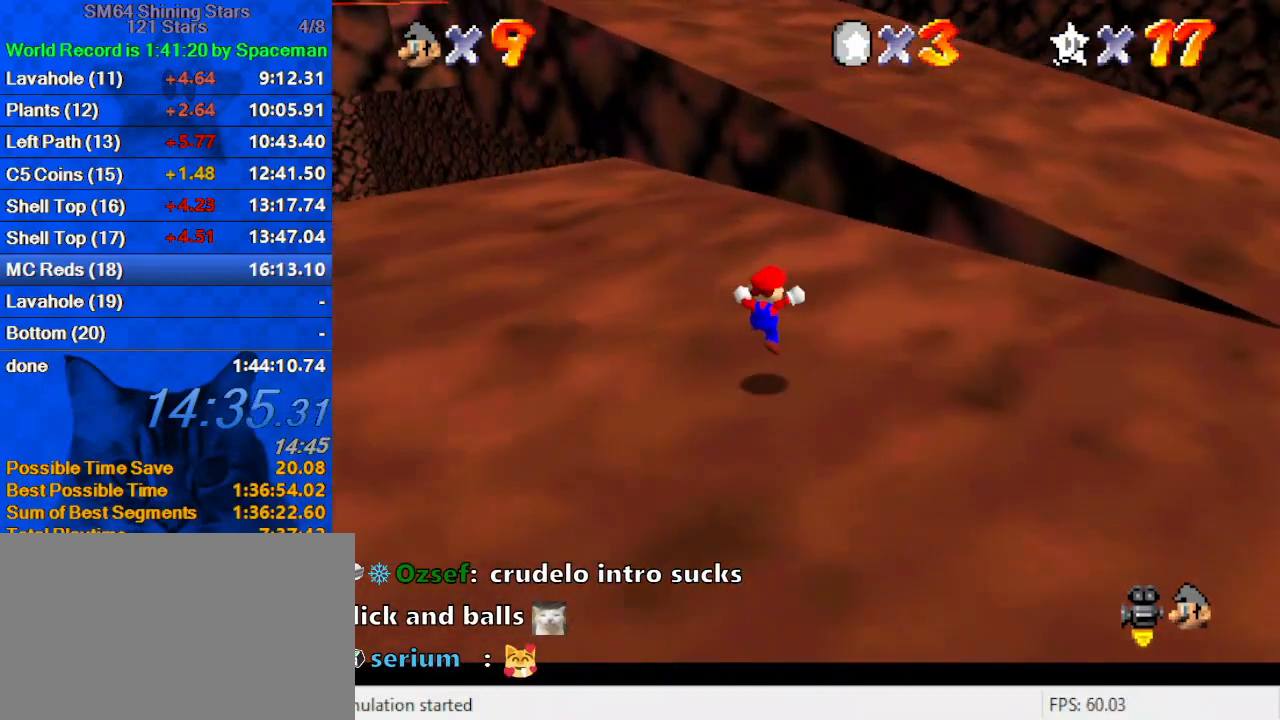
{"keys": ["up"], "events": [[33, "right", "up"], [233, "ctrl", "down"], [233, "up", "up"], [300, "up", "down"], [333, "shift", "up"], [367, "ctrl", "up"]]}
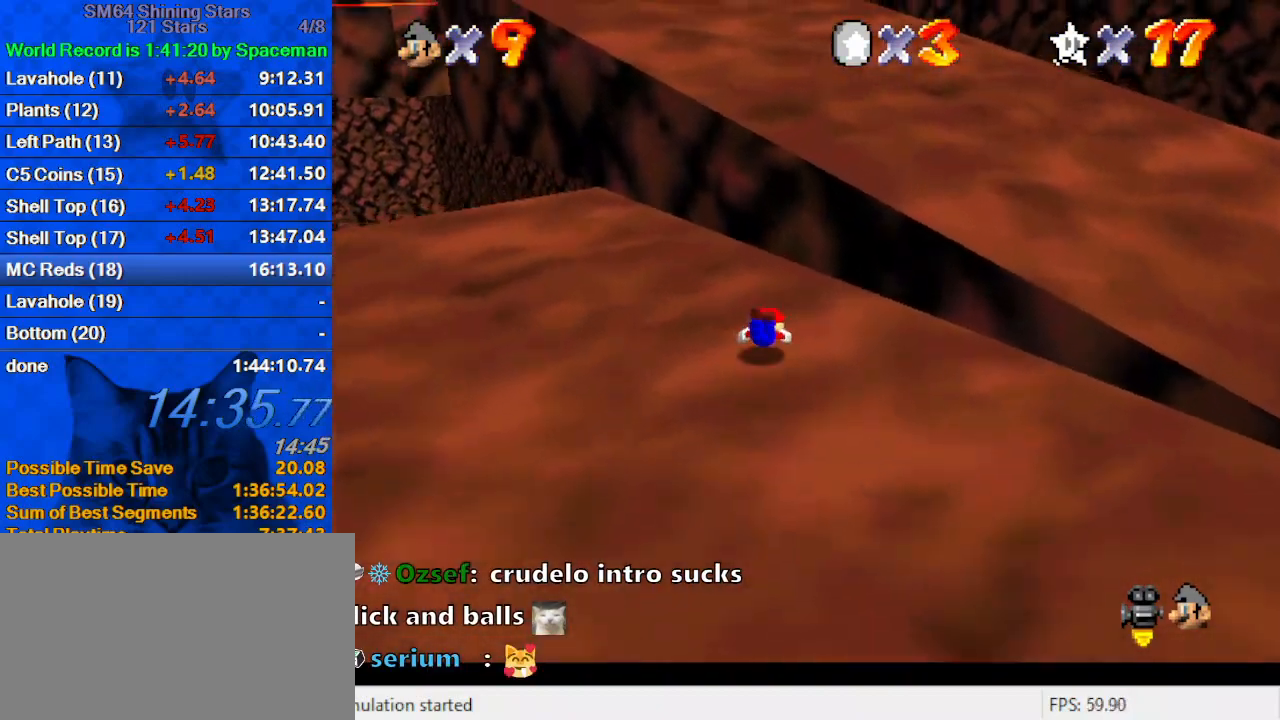
{"keys": ["left"], "events": [[100, "shift", "down"], [233, "left", "down"], [233, "shift", "up"], [233, "up", "up"]]}
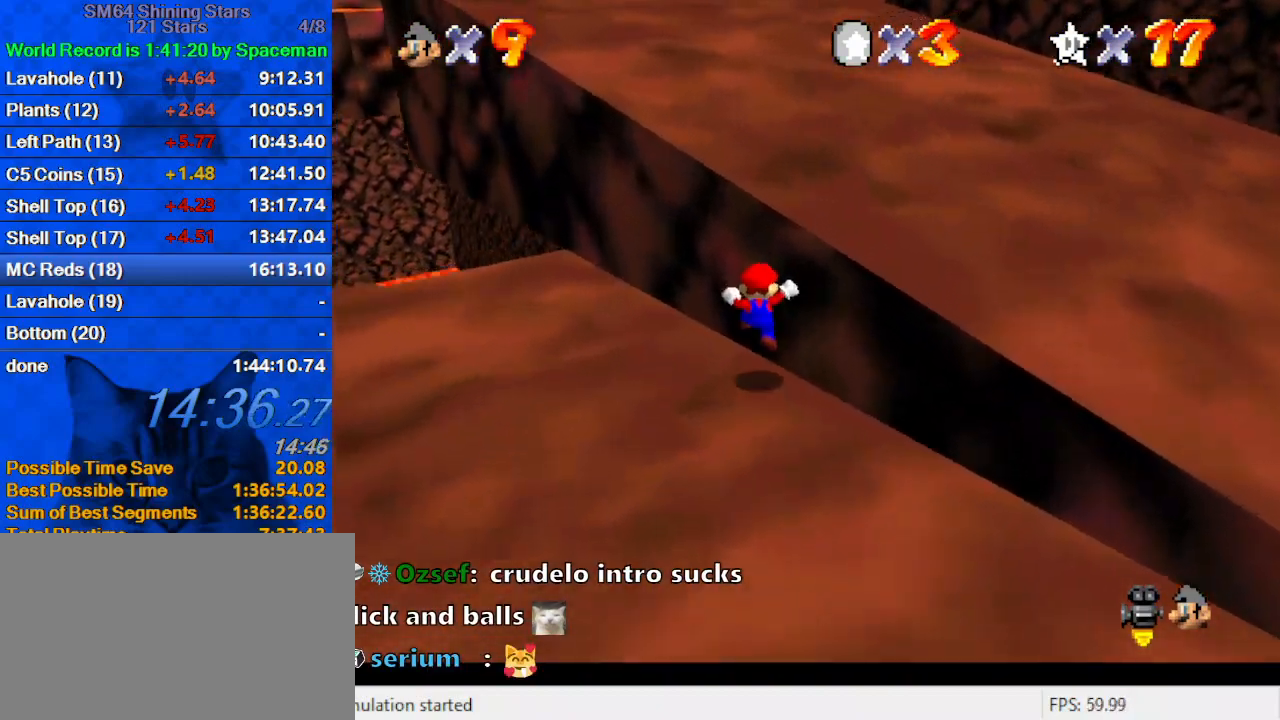
{"keys": ["down", "left"], "events": [[300, "down", "down"]]}
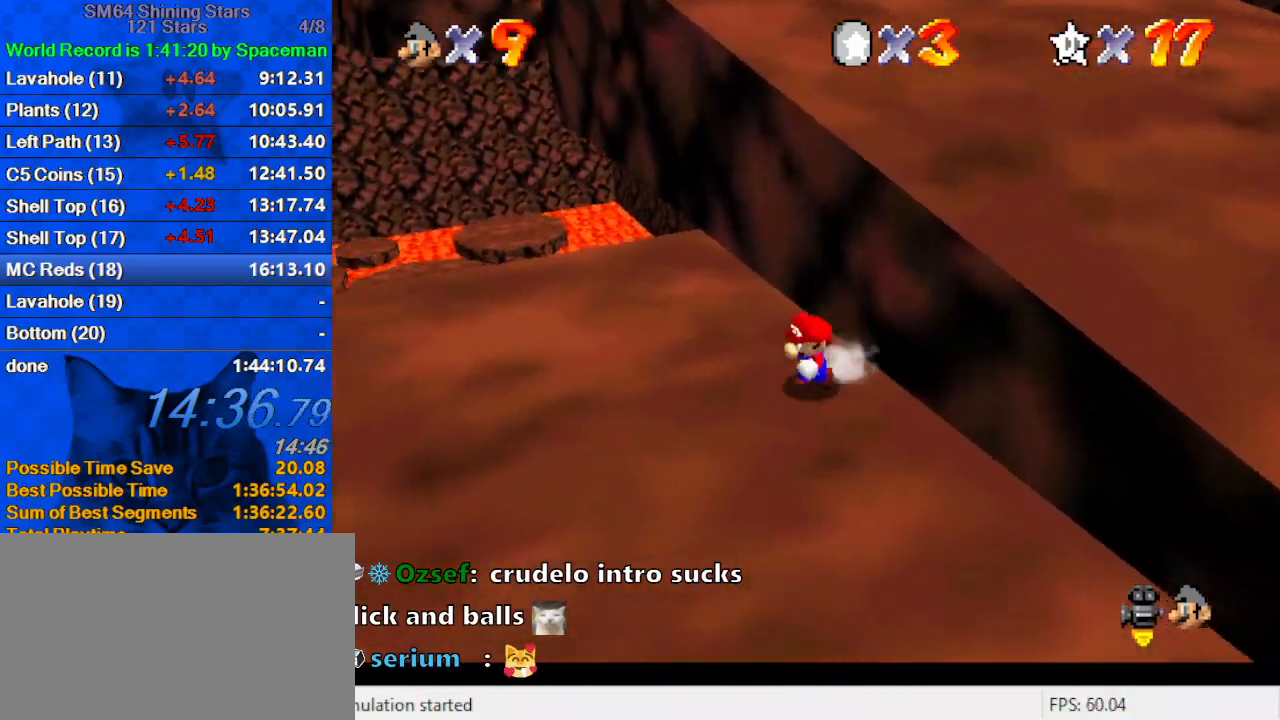
{"keys": ["d", "right", "up"], "events": [[167, "down", "up"], [233, "right", "down"], [267, "left", "up"], [267, "up", "down"], [333, "shift", "down"], [500, "d", "down"], [500, "shift", "up"]]}
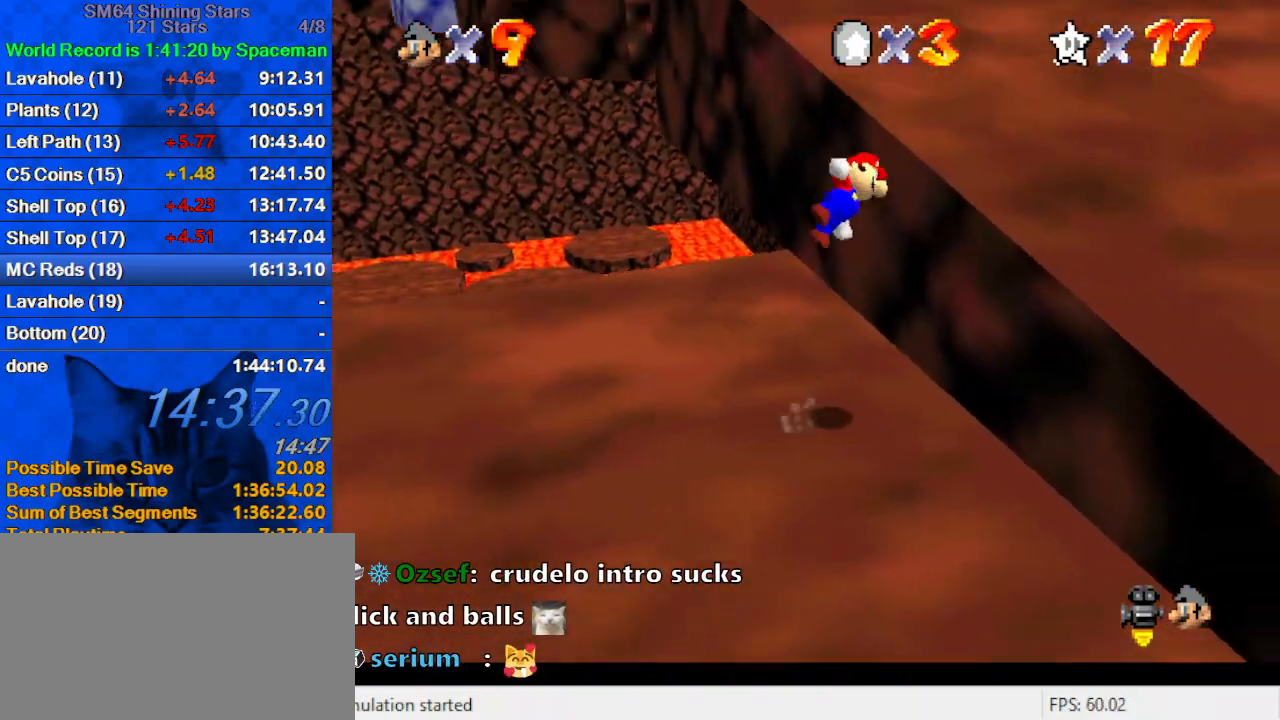
{"keys": ["right", "up"], "events": [[100, "d", "up"], [200, "d", "down"], [300, "d", "up"]]}
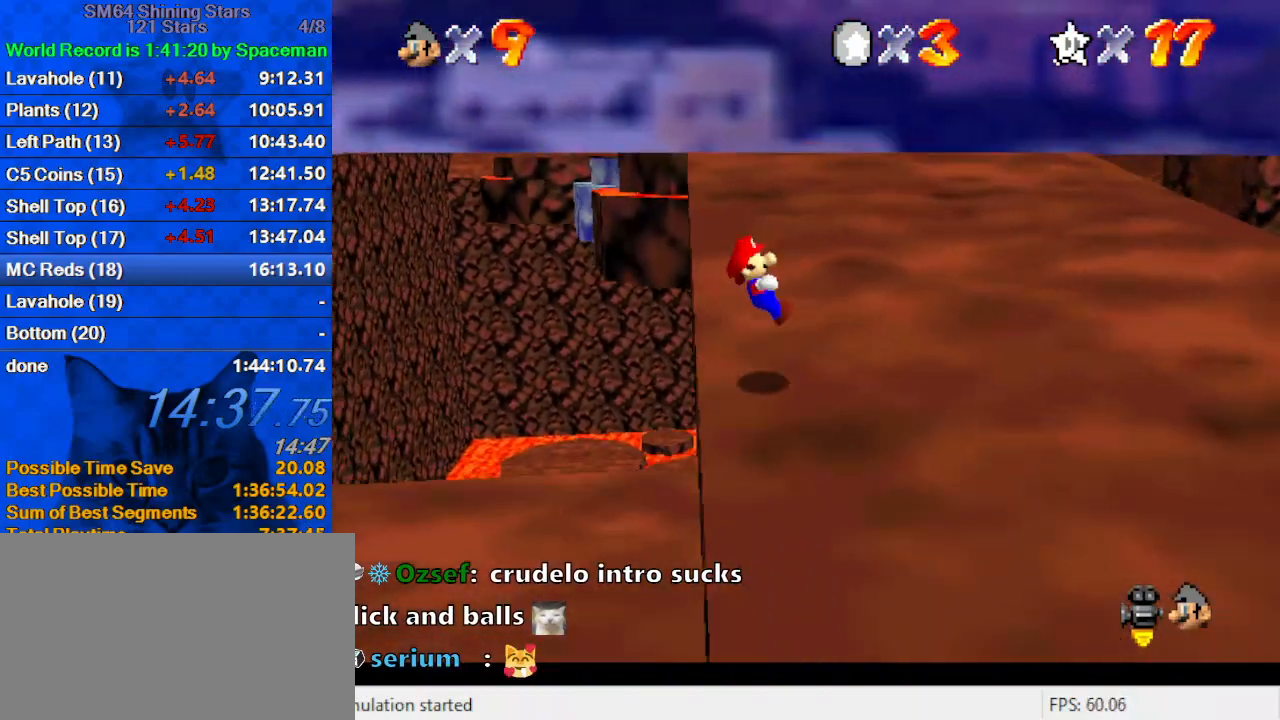
{"keys": ["shift", "up"], "events": [[300, "right", "up"], [500, "shift", "down"]]}
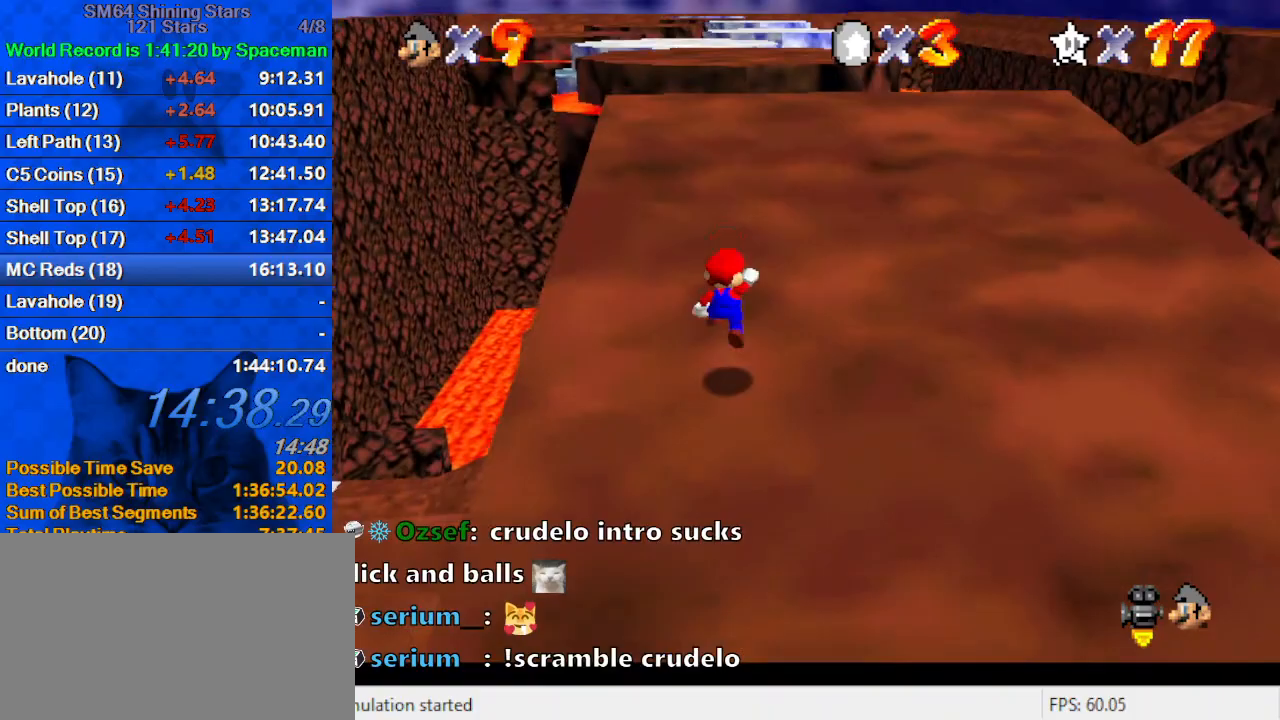
{"keys": ["ctrl", "shift", "up"], "events": [[67, "shift", "up"], [300, "ctrl", "down"], [400, "ctrl", "up"], [467, "shift", "down"], [500, "ctrl", "down"]]}
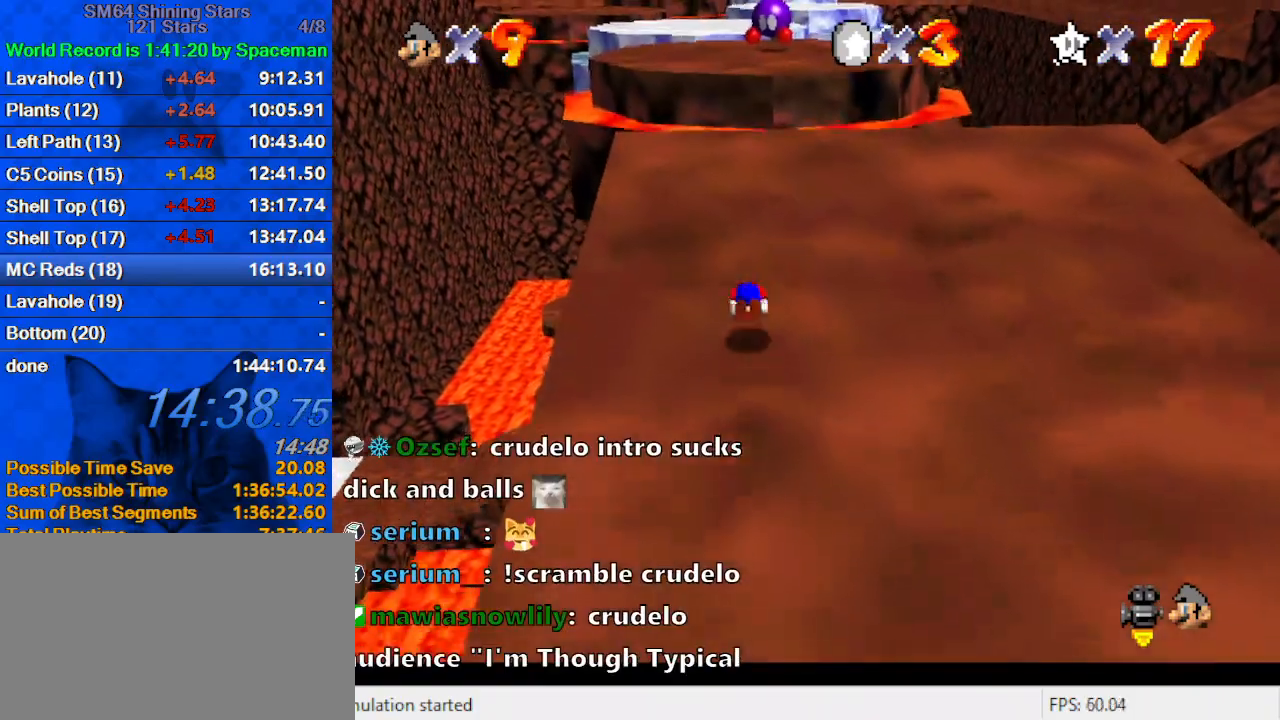
{"keys": ["up"], "events": [[200, "ctrl", "up"], [200, "shift", "up"], [333, "left", "down"], [433, "left", "up"]]}
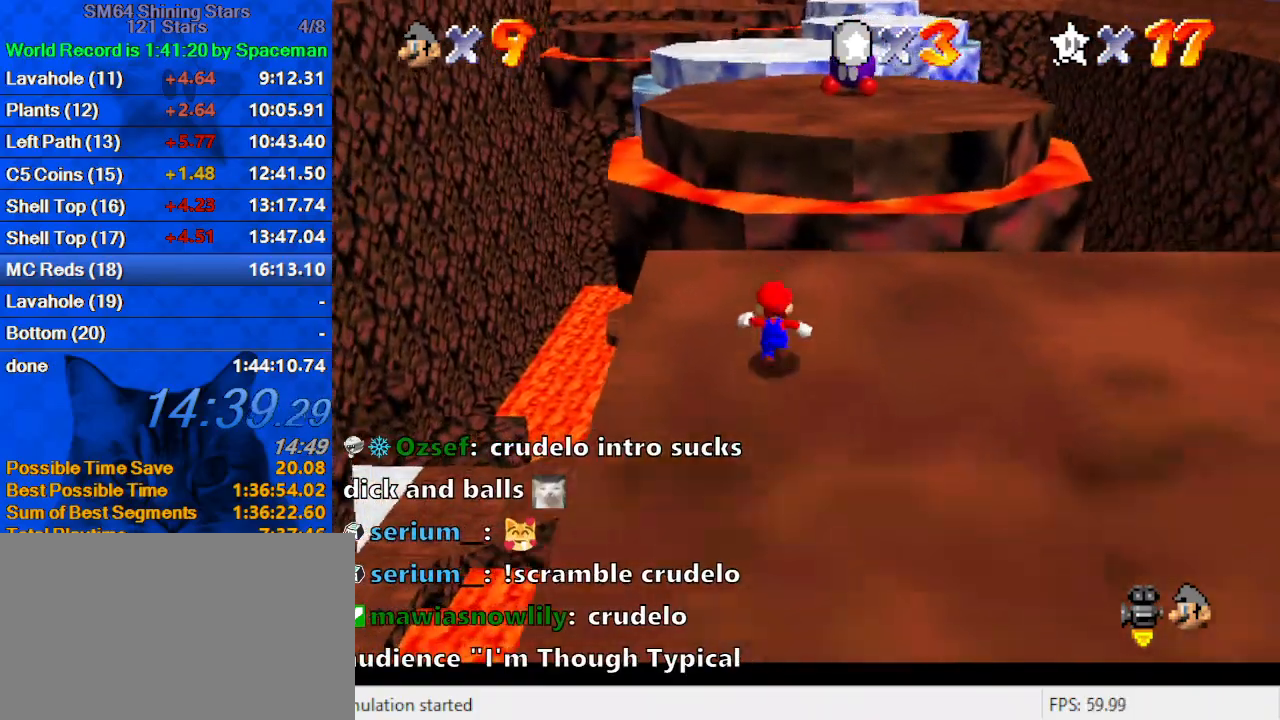
{"keys": ["shift", "up", "y"], "events": [[200, "y", "down"], [233, "shift", "down"]]}
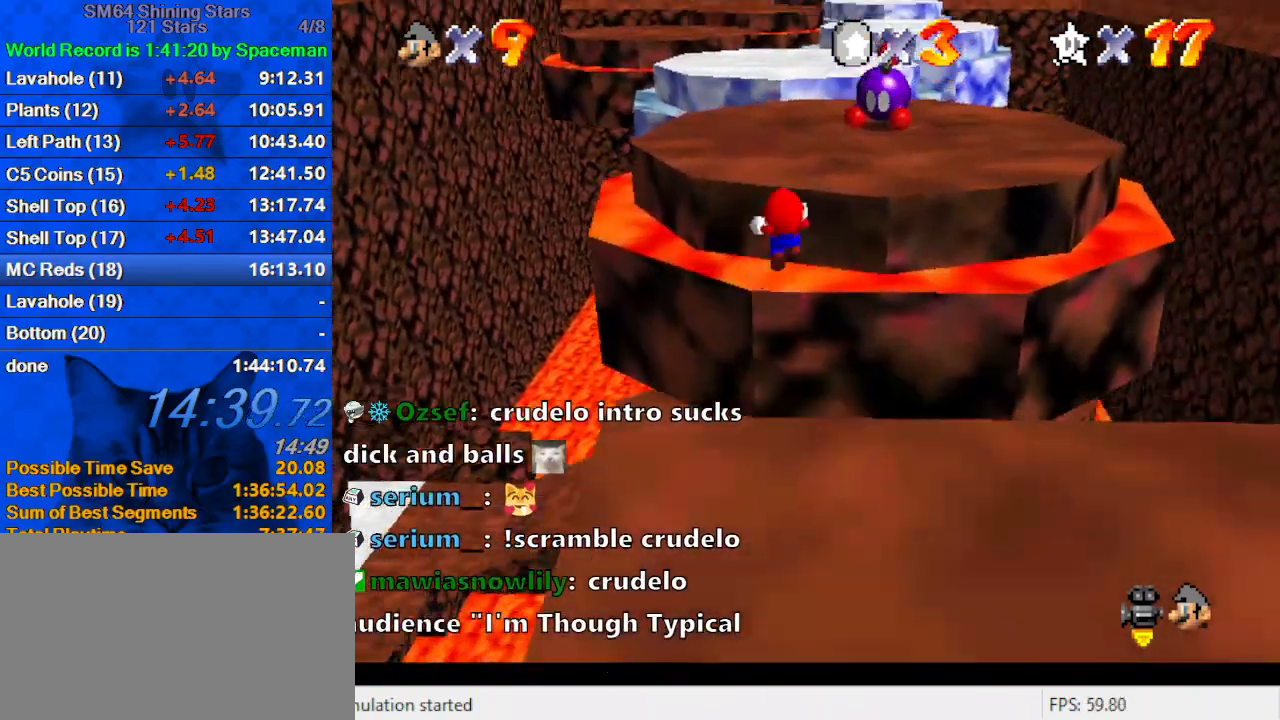
{"keys": ["left", "shift", "up", "y"], "events": [[333, "left", "down"]]}
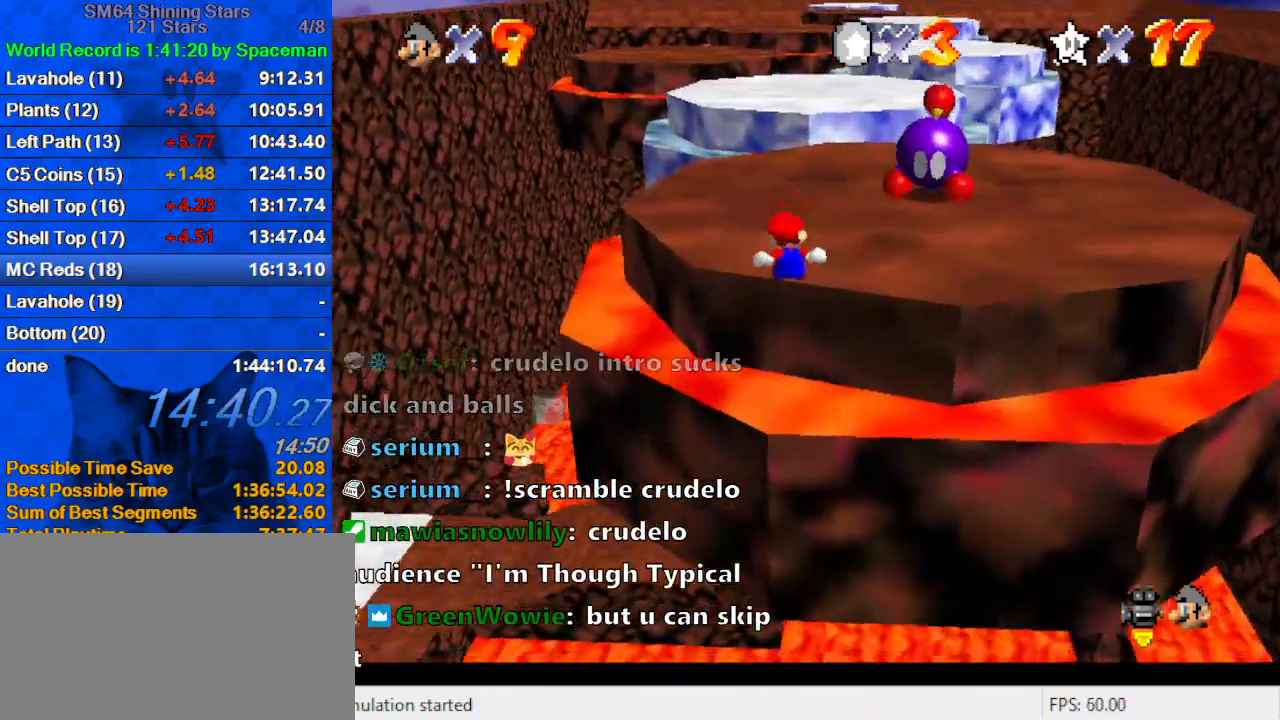
{"keys": ["shift", "up"], "events": [[233, "left", "up"], [300, "shift", "up"], [300, "y", "up"], [400, "shift", "down"]]}
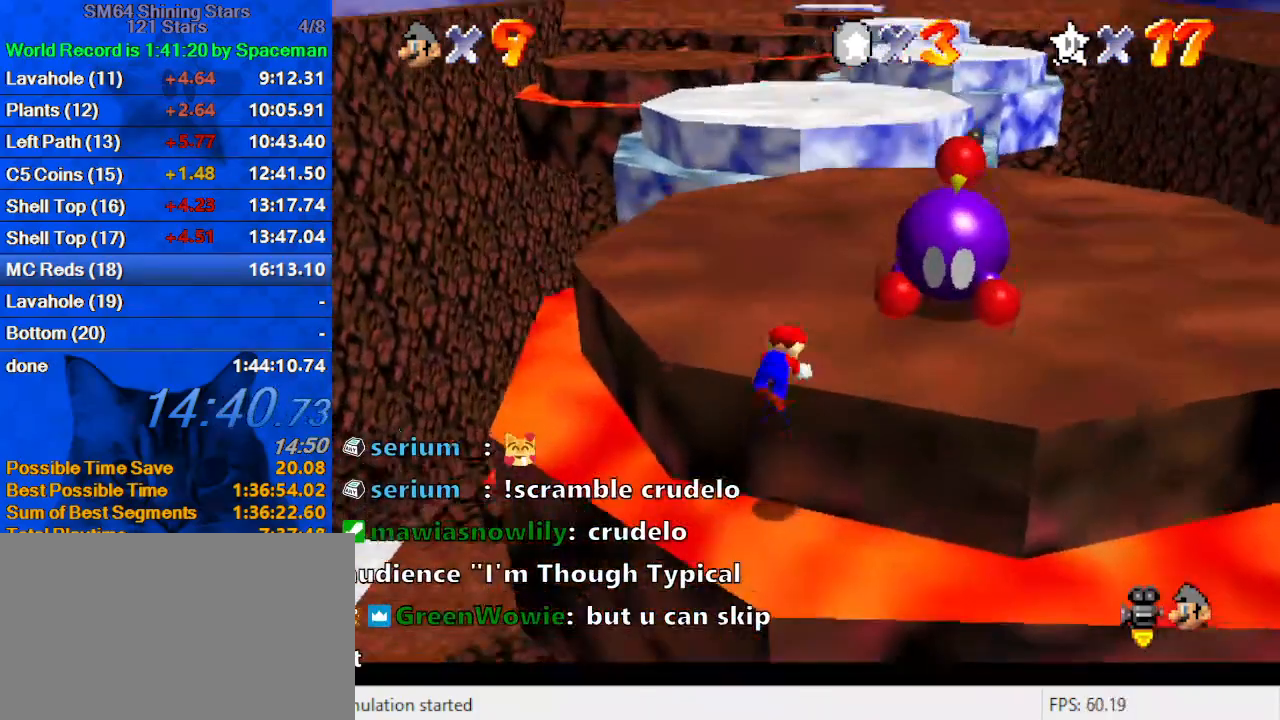
{"keys": ["up"], "events": [[100, "shift", "up"]]}
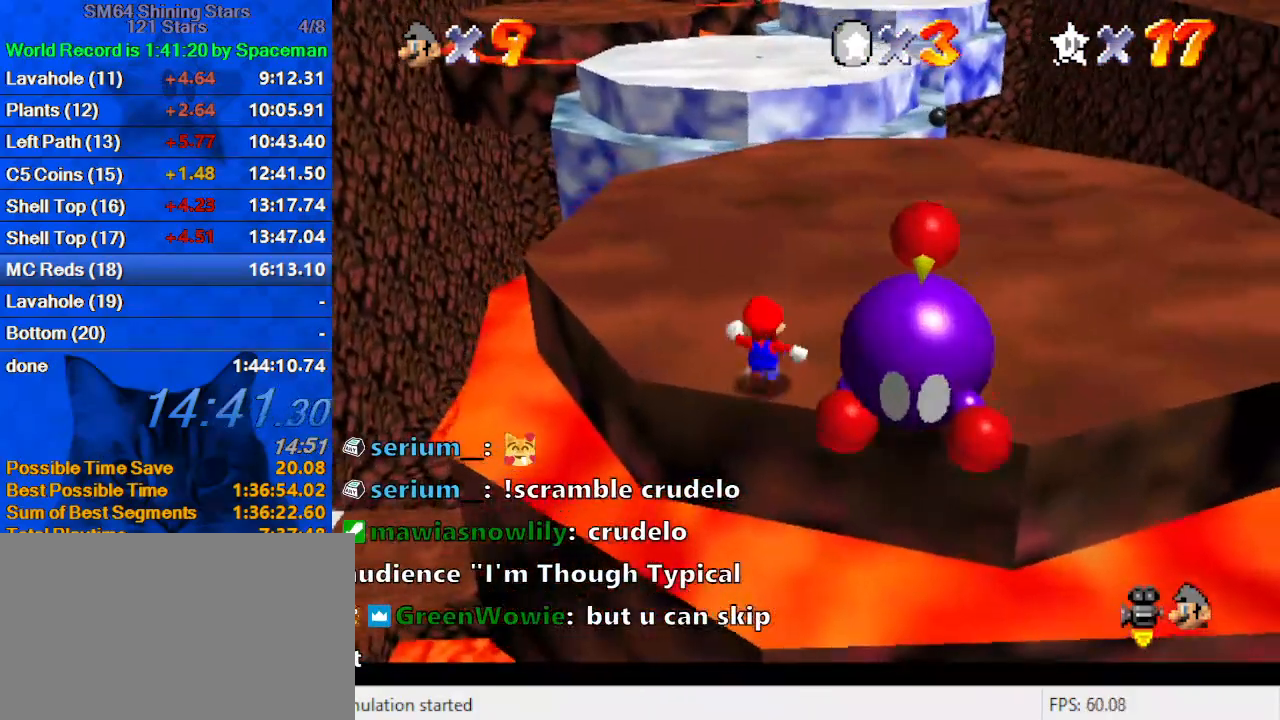
{"keys": ["up"], "events": [[167, "shift", "down"], [300, "shift", "up"]]}
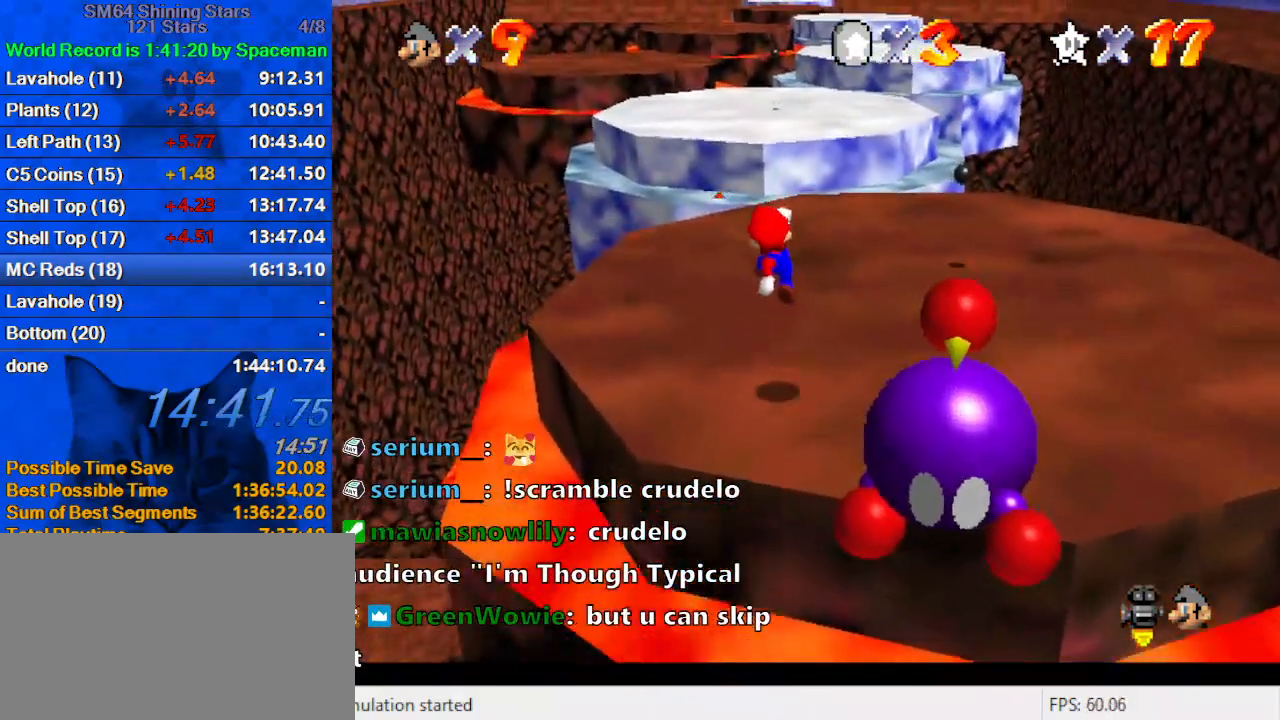
{"keys": ["right", "up"], "events": [[200, "ctrl", "down"], [300, "shift", "down"], [400, "ctrl", "up"], [433, "shift", "up"], [500, "right", "down"]]}
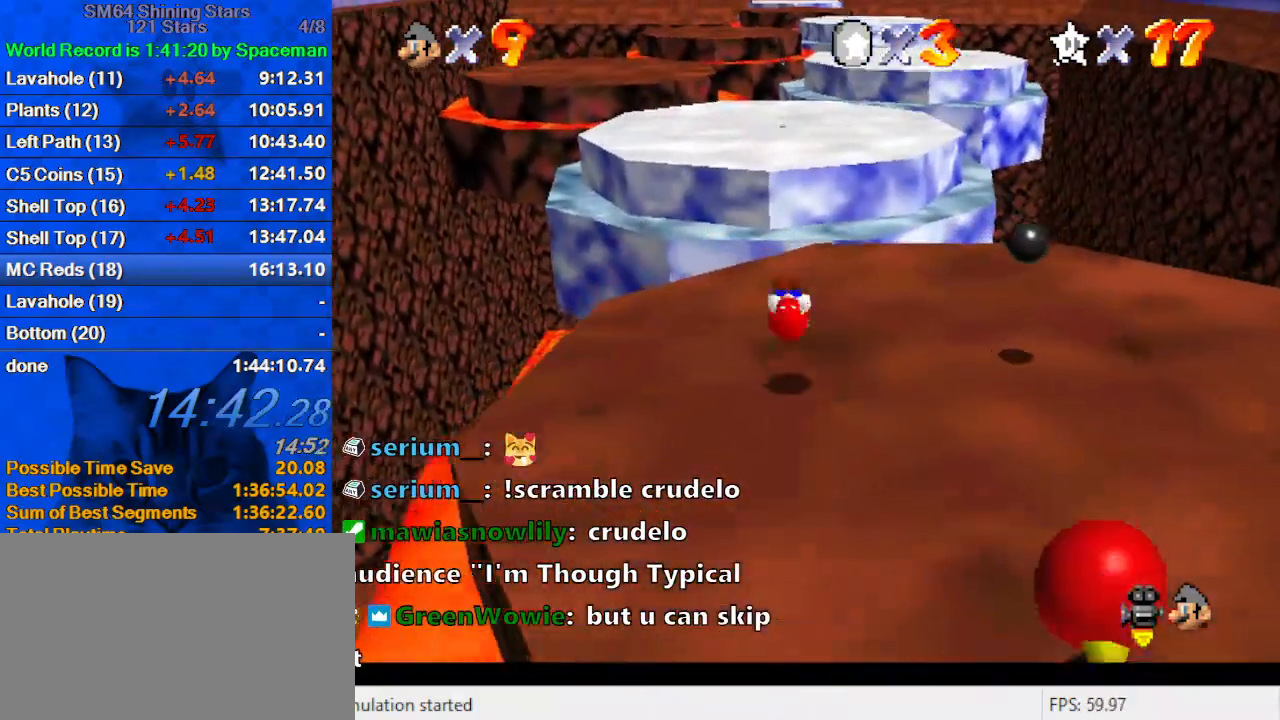
{"keys": ["shift", "up", "y"], "events": [[100, "right", "up"], [433, "shift", "down"], [433, "y", "down"]]}
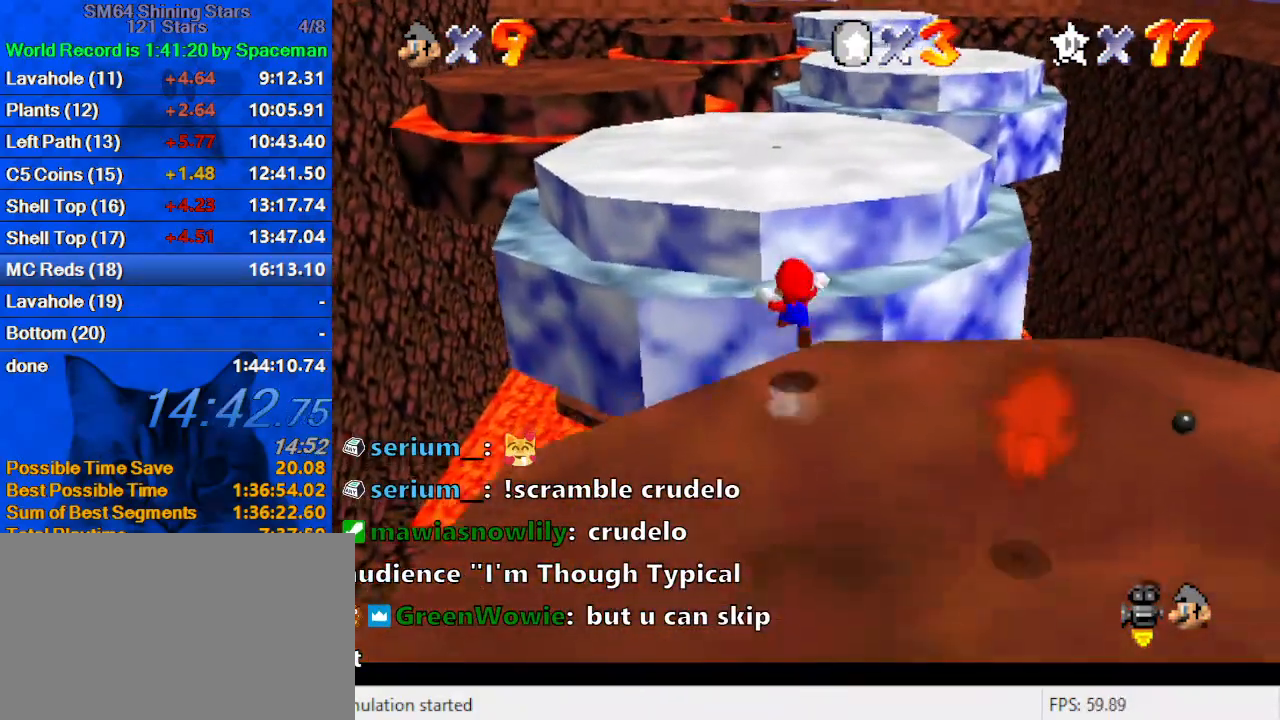
{"keys": ["d", "shift", "up"], "events": [[100, "y", "up"], [200, "d", "down"], [333, "d", "up"], [433, "d", "down"]]}
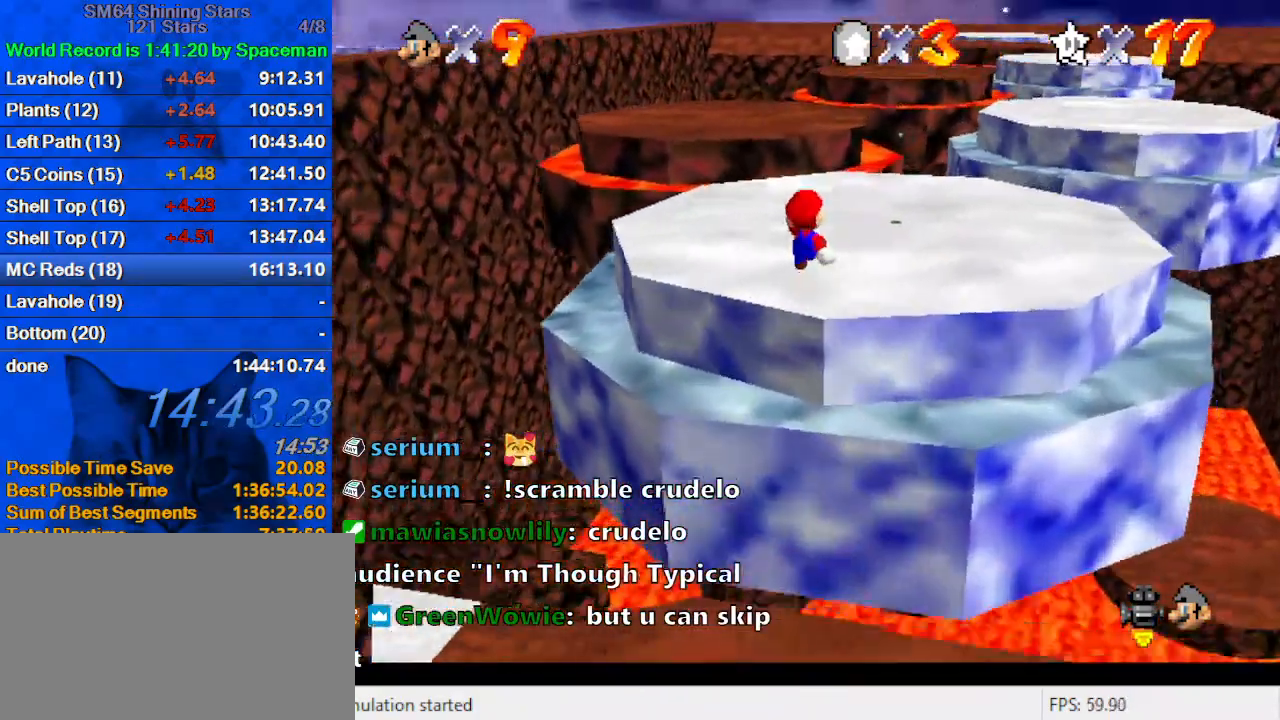
{"keys": ["shift", "up"], "events": [[33, "d", "up"]]}
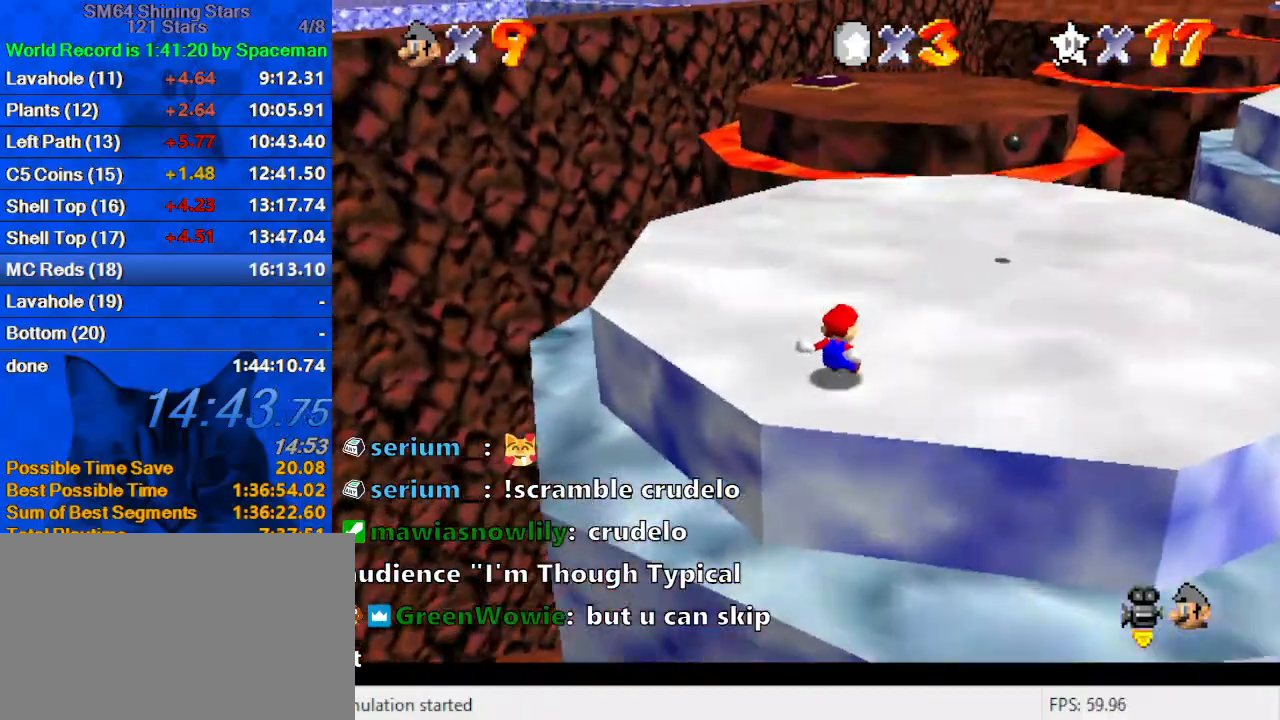
{"keys": ["up"], "events": [[233, "ctrl", "down"], [233, "up", "up"], [333, "up", "down"], [367, "shift", "up"], [400, "ctrl", "up"]]}
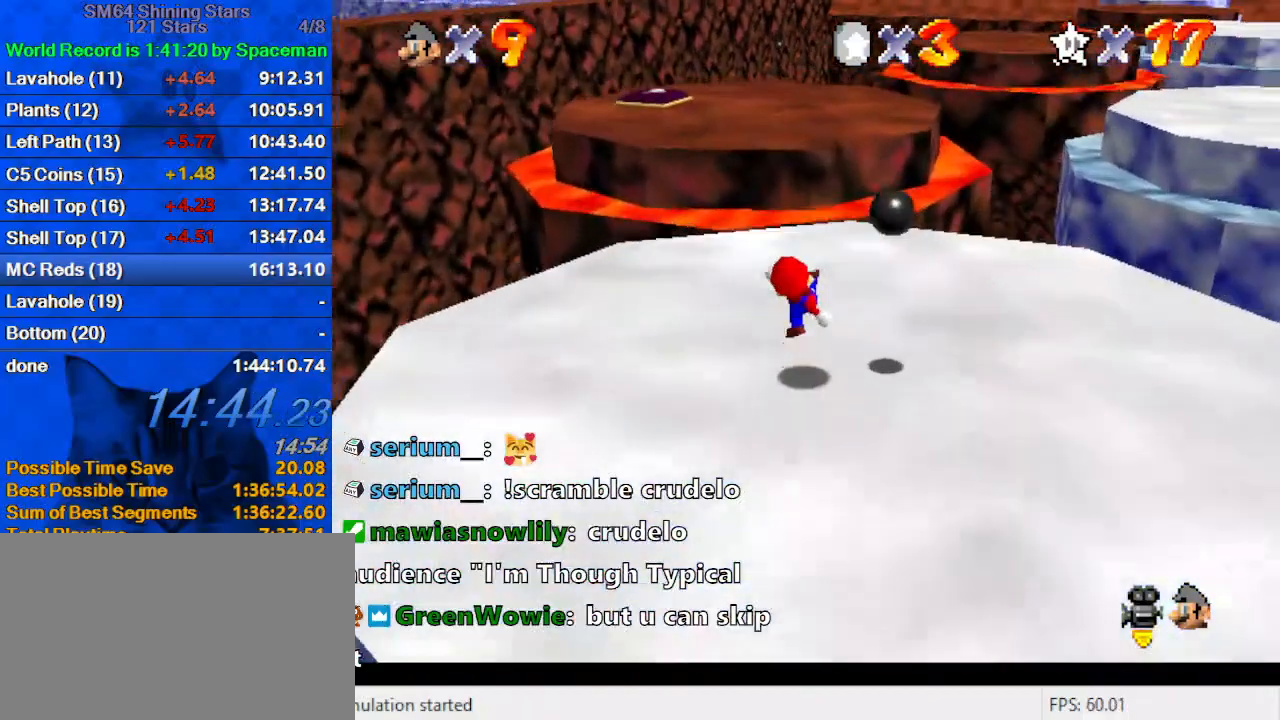
{"keys": ["up"], "events": [[233, "left", "down"], [367, "left", "up"]]}
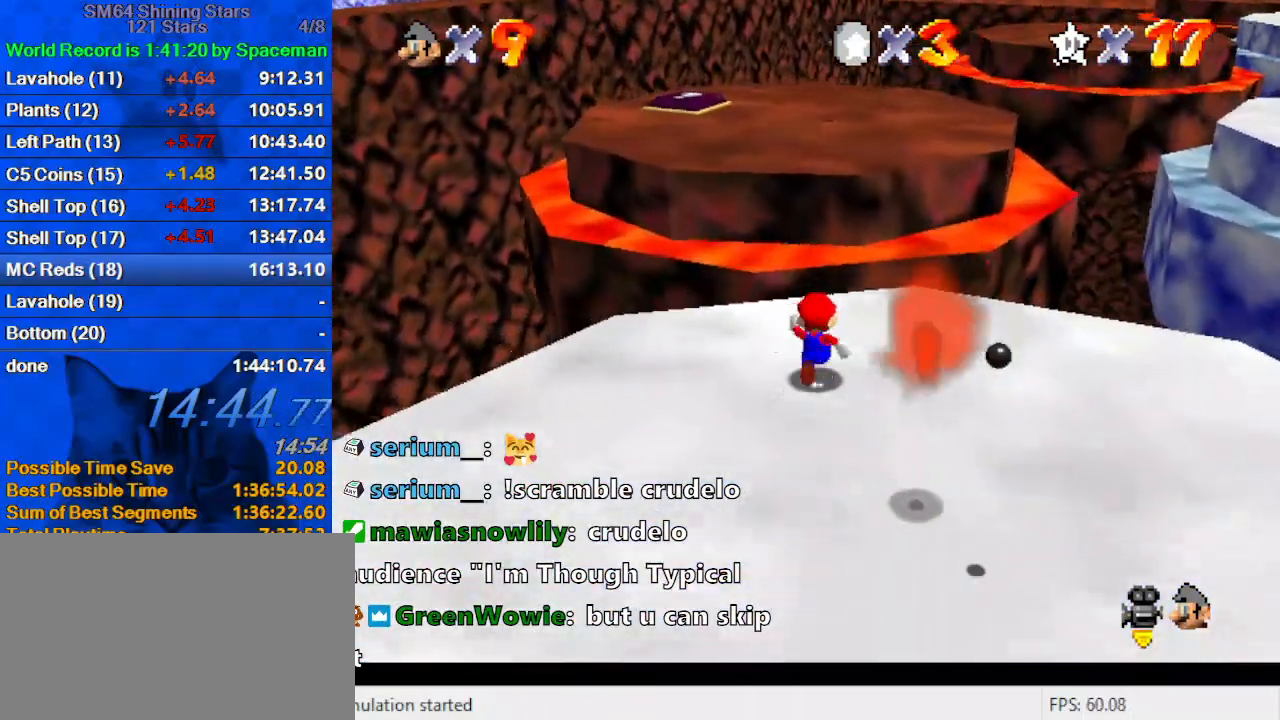
{"keys": ["shift", "up"], "events": [[67, "y", "down"], [100, "shift", "down"], [200, "y", "up"], [333, "a", "down"], [467, "a", "up"]]}
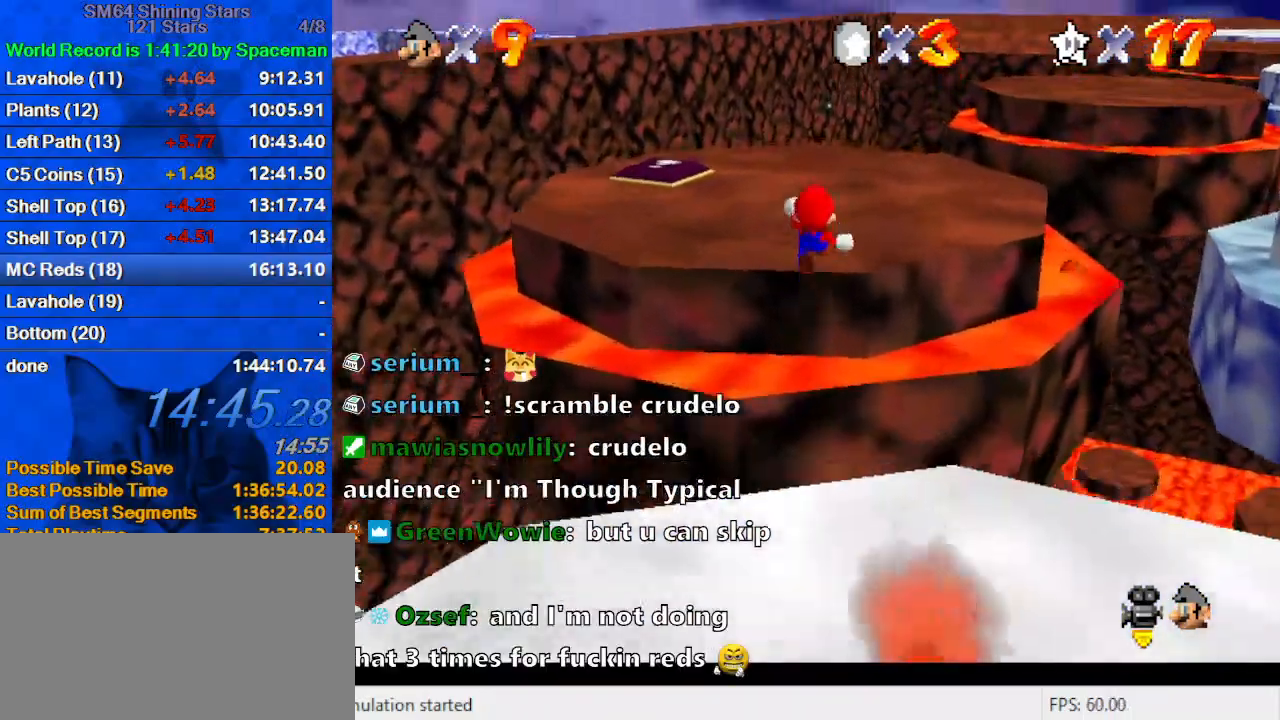
{"keys": ["a", "left", "shift", "up"], "events": [[67, "a", "down"], [167, "a", "up"], [267, "a", "down"], [300, "left", "down"], [400, "a", "up"], [500, "a", "down"]]}
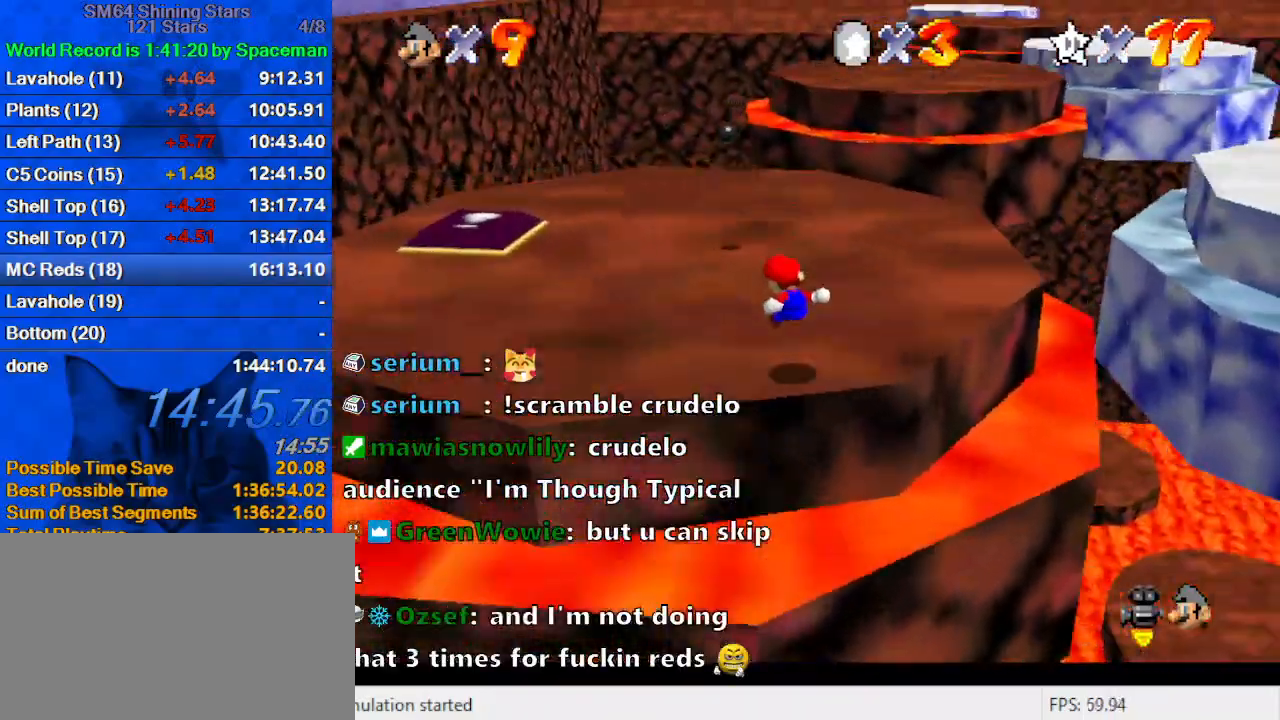
{"keys": ["left", "up"], "events": [[133, "a", "up"], [167, "a", "down"], [233, "shift", "up"], [333, "a", "up"], [433, "a", "down"], [500, "a", "up"]]}
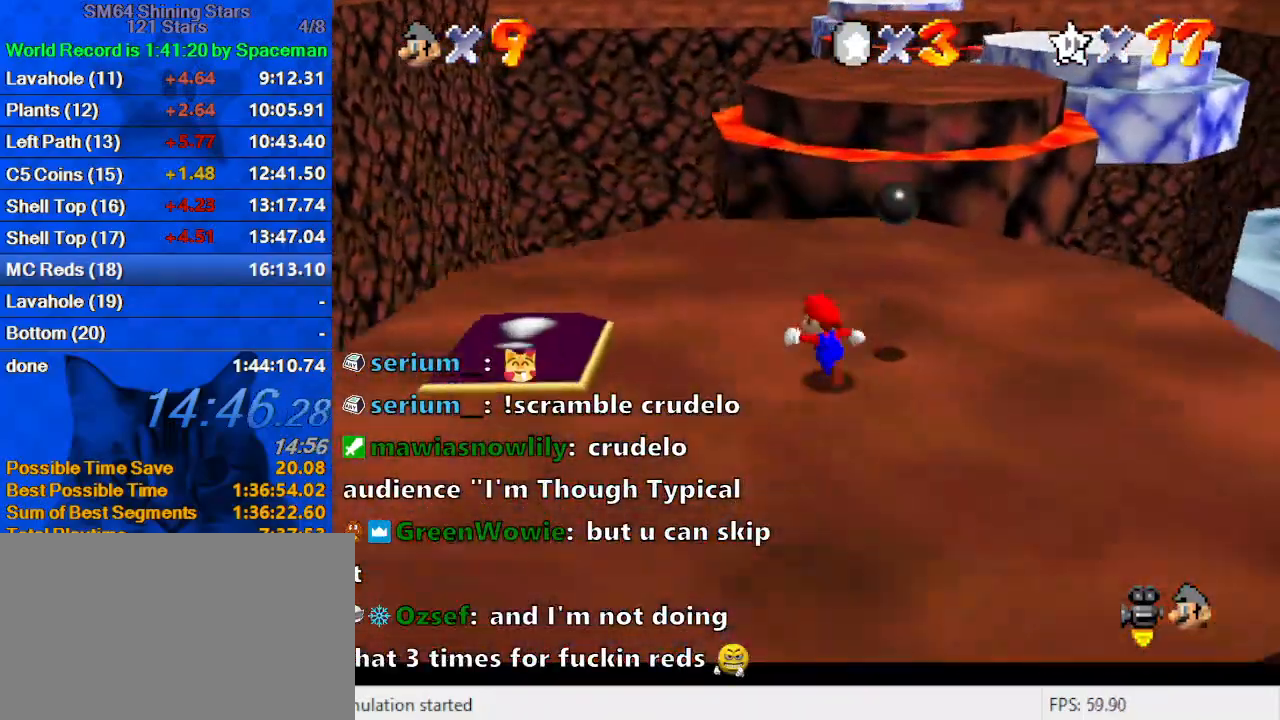
{"keys": ["down", "left"], "events": [[100, "a", "down"], [233, "a", "up"], [233, "up", "up"], [300, "a", "down"], [467, "a", "up"], [467, "down", "down"]]}
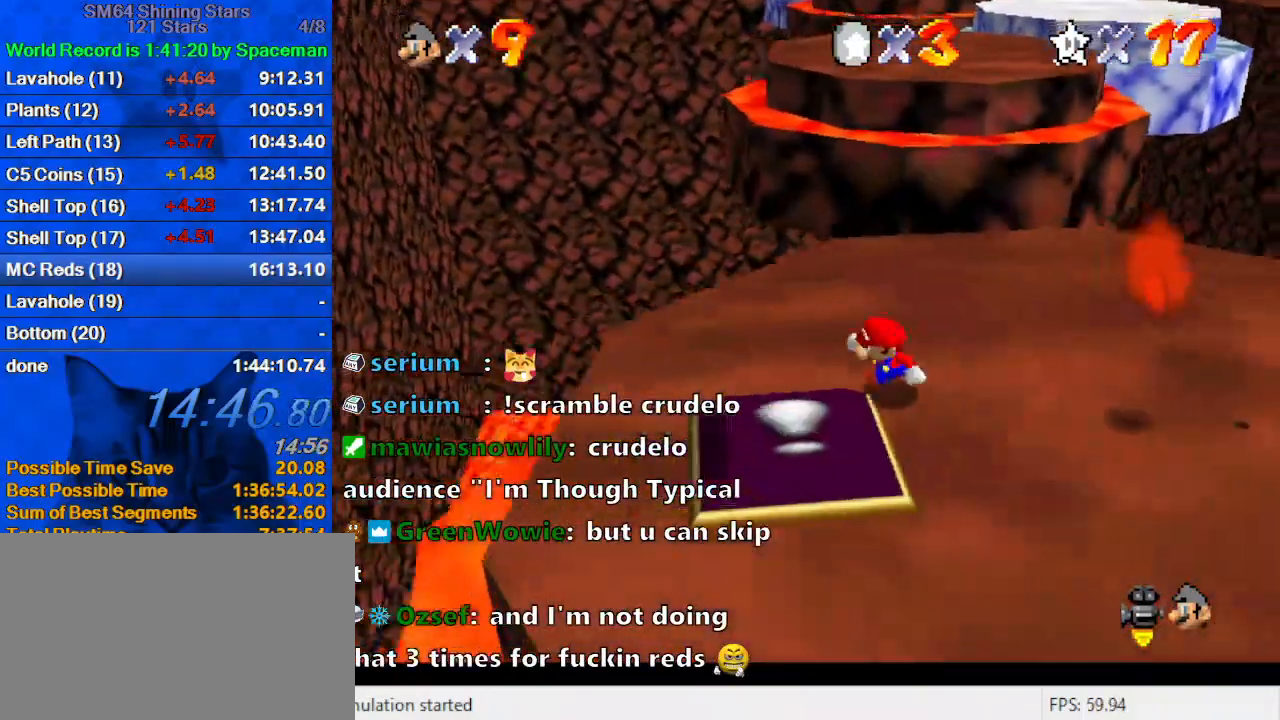
{"keys": ["a", "right"], "events": [[33, "a", "down"], [67, "left", "up"], [167, "a", "up"], [167, "right", "down"], [200, "a", "down"], [367, "a", "up"], [367, "down", "up"], [400, "a", "down"]]}
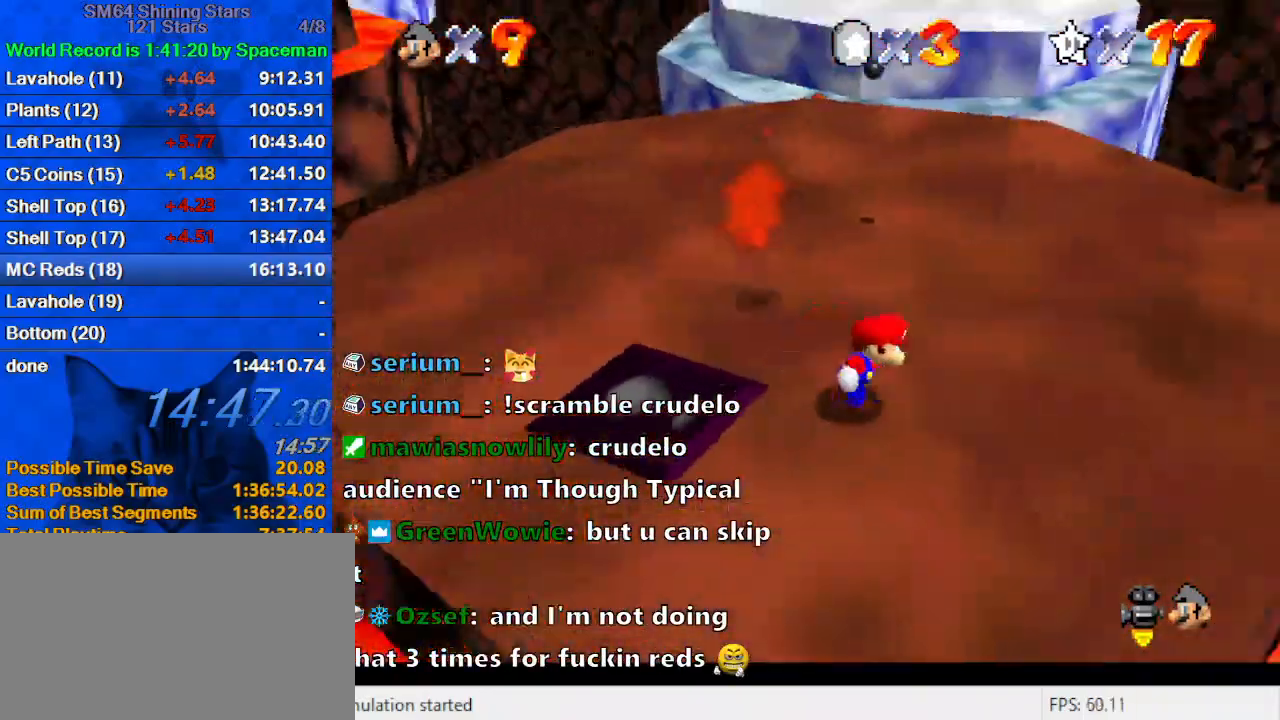
{"keys": ["up"], "events": [[33, "a", "up"], [100, "up", "down"], [233, "right", "up"]]}
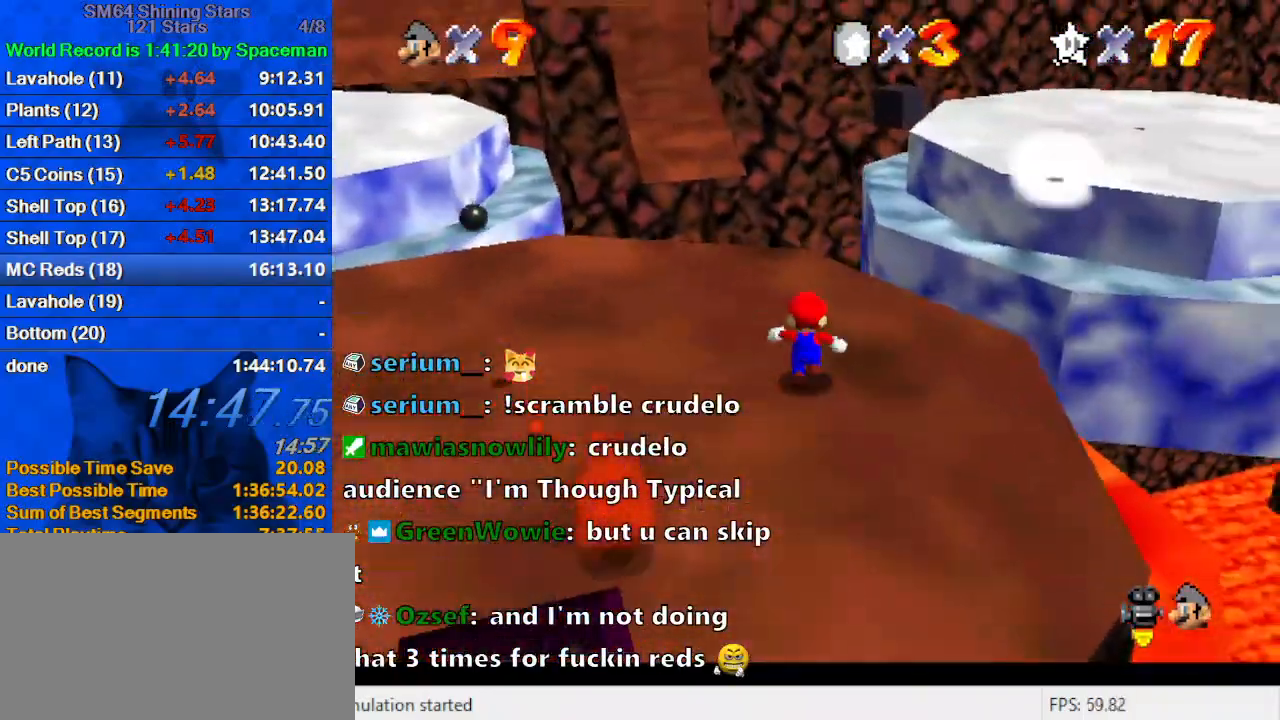
{"keys": ["d", "right", "shift", "up"], "events": [[67, "right", "down"], [100, "y", "down"], [133, "right", "up"], [133, "shift", "down"], [300, "y", "up"], [333, "right", "down"], [367, "d", "down"]]}
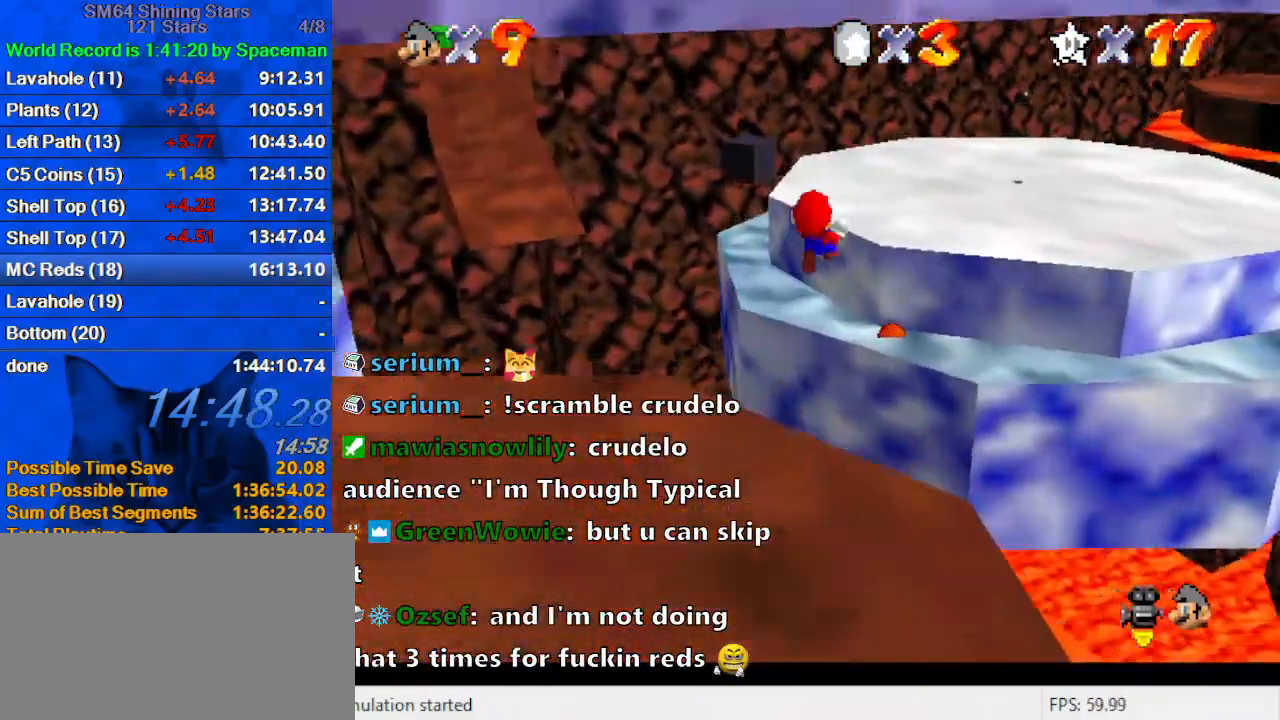
{"keys": ["d", "right", "up"], "events": [[33, "d", "up"], [67, "shift", "up"], [100, "d", "down"], [267, "d", "up"], [300, "d", "down"], [433, "d", "up"], [500, "d", "down"]]}